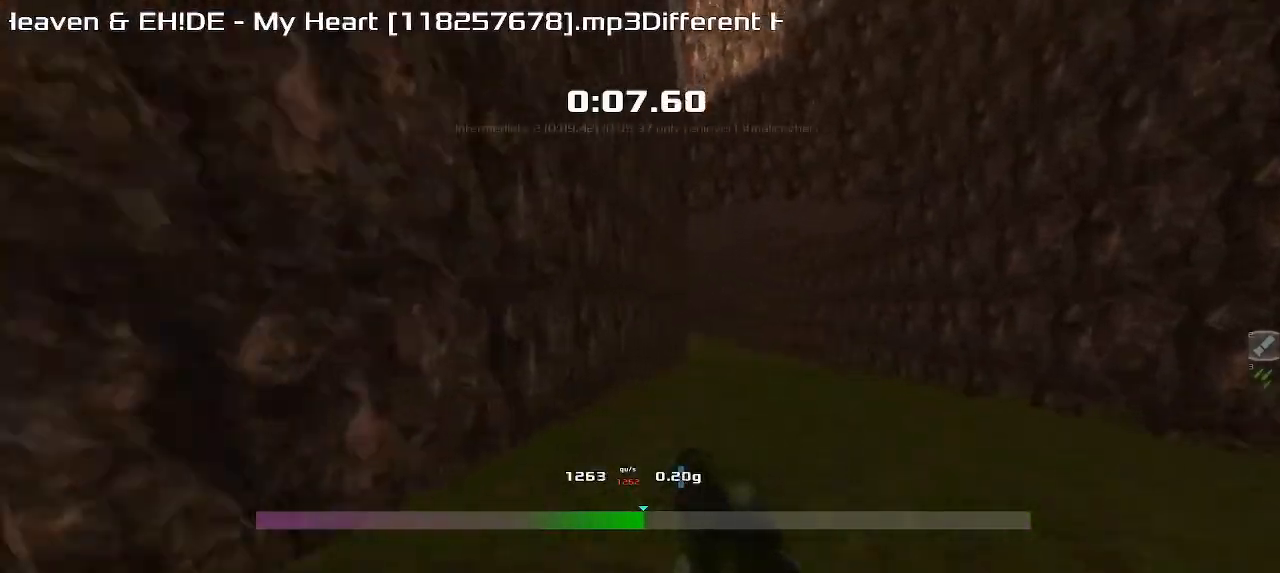
Gameplay with keyboard; each line is a JSON object with the keys held at the frame after it. "events" lists presses ("down") and releases ("up") of "down", "downshift", "left", "right", "up" and "upshift" between this image and that frame as [ms after this image, input, new state], when the widget could be followed in between. No other keys are recorded. Mouse input is not recorded. Key names are as the overlay labels them; some are game actions (e.g. jump) rather than physical keys.
{"keys": ["left", "up", "upshift"], "events": []}
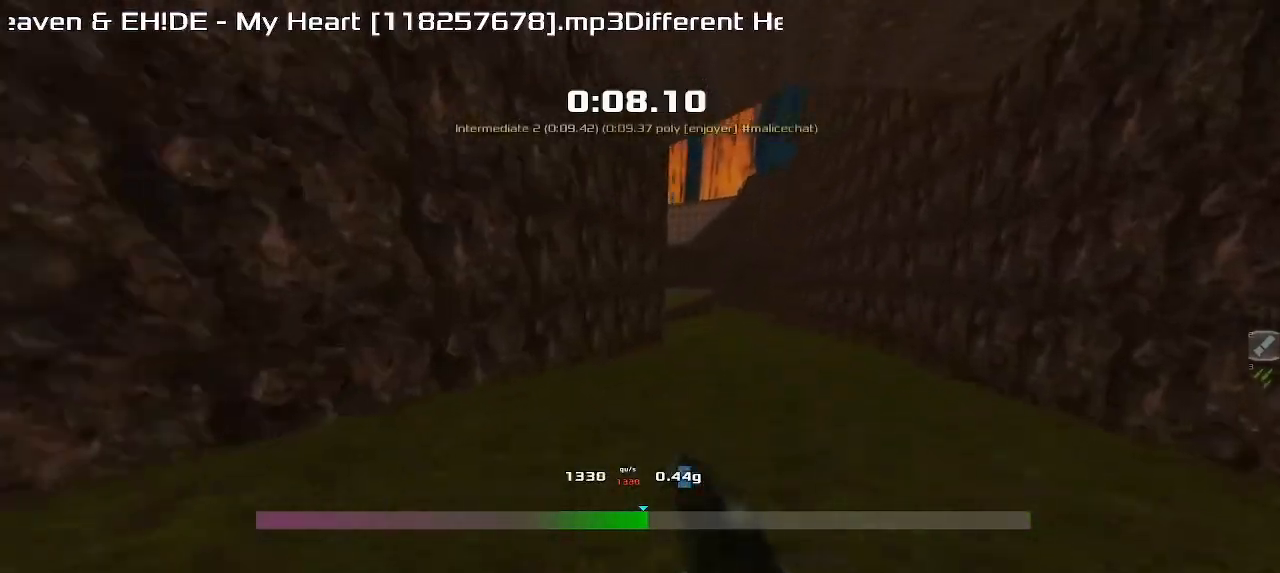
{"keys": ["left", "up", "upshift"], "events": []}
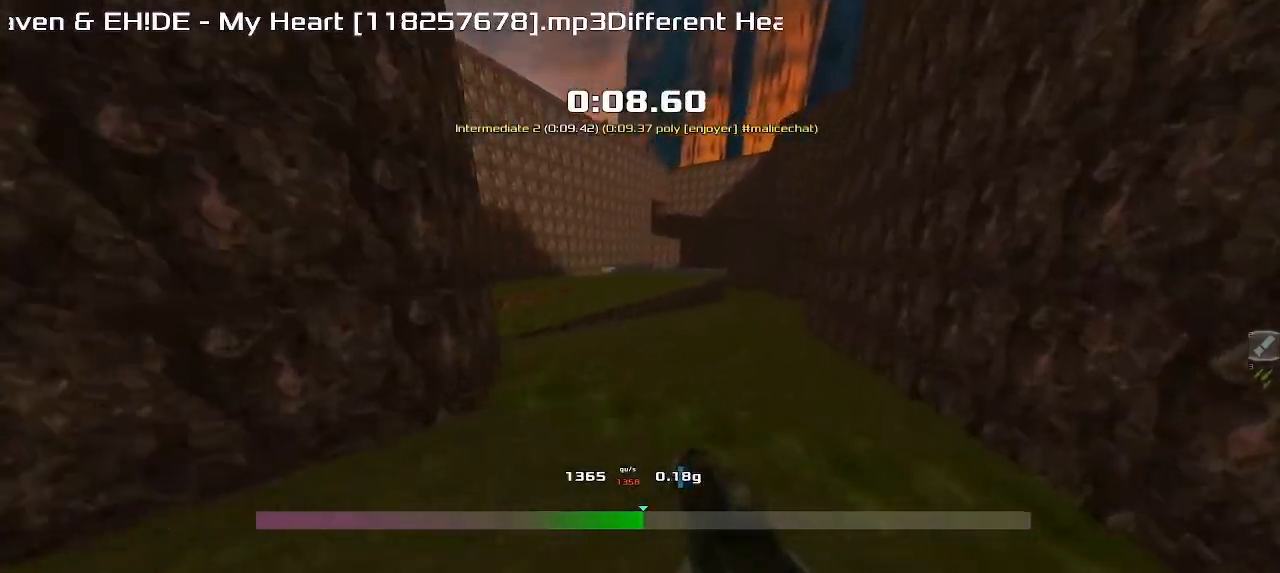
{"keys": ["left", "up", "upshift"], "events": []}
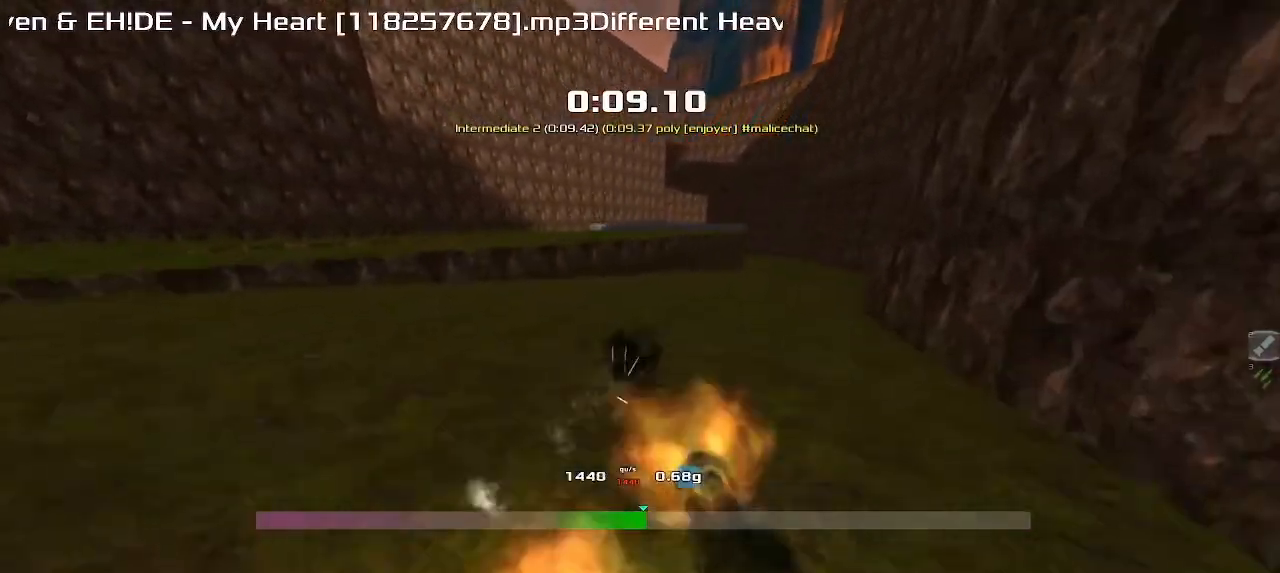
{"keys": ["left", "up", "upshift"], "events": []}
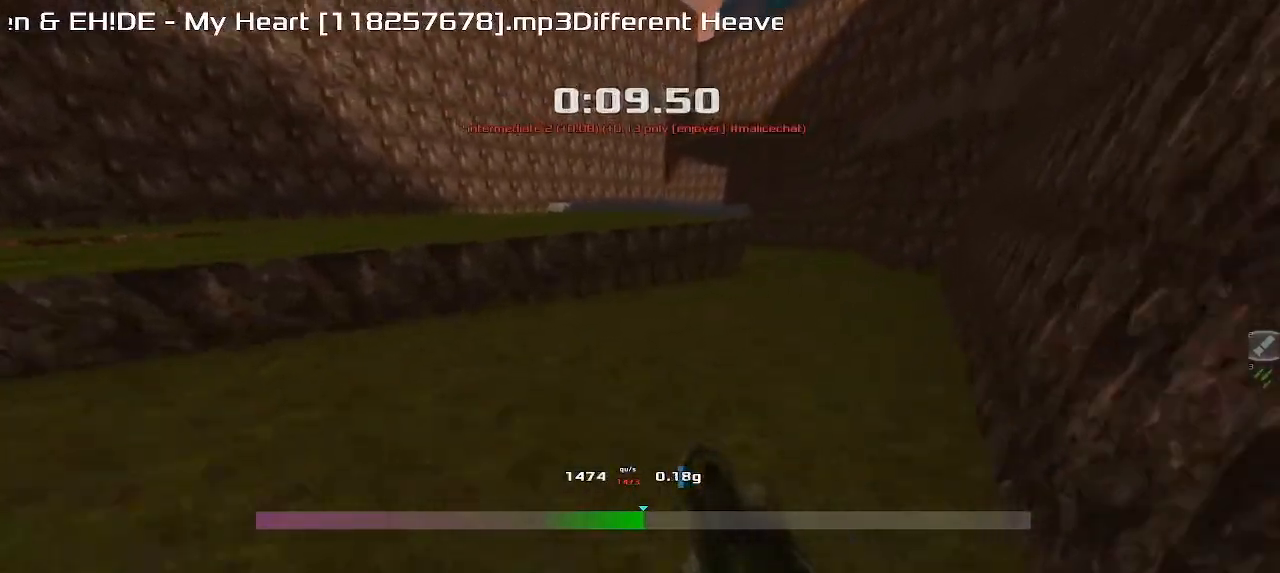
{"keys": ["up", "upshift"], "events": [[450, "left", "up"]]}
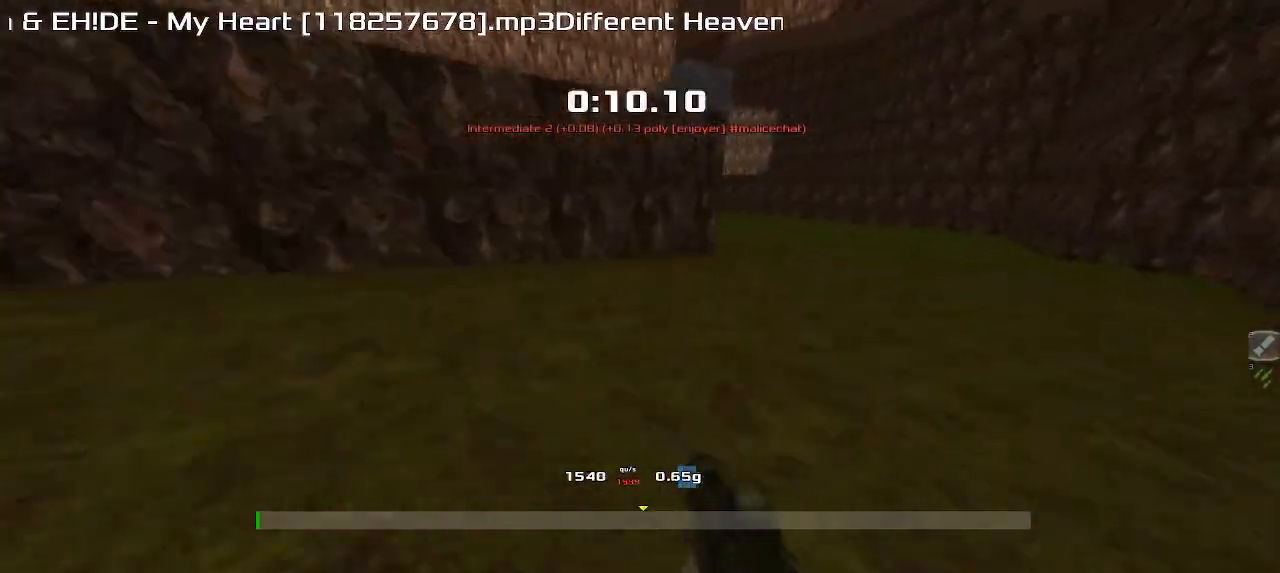
{"keys": ["left", "up", "upshift"], "events": [[417, "left", "down"]]}
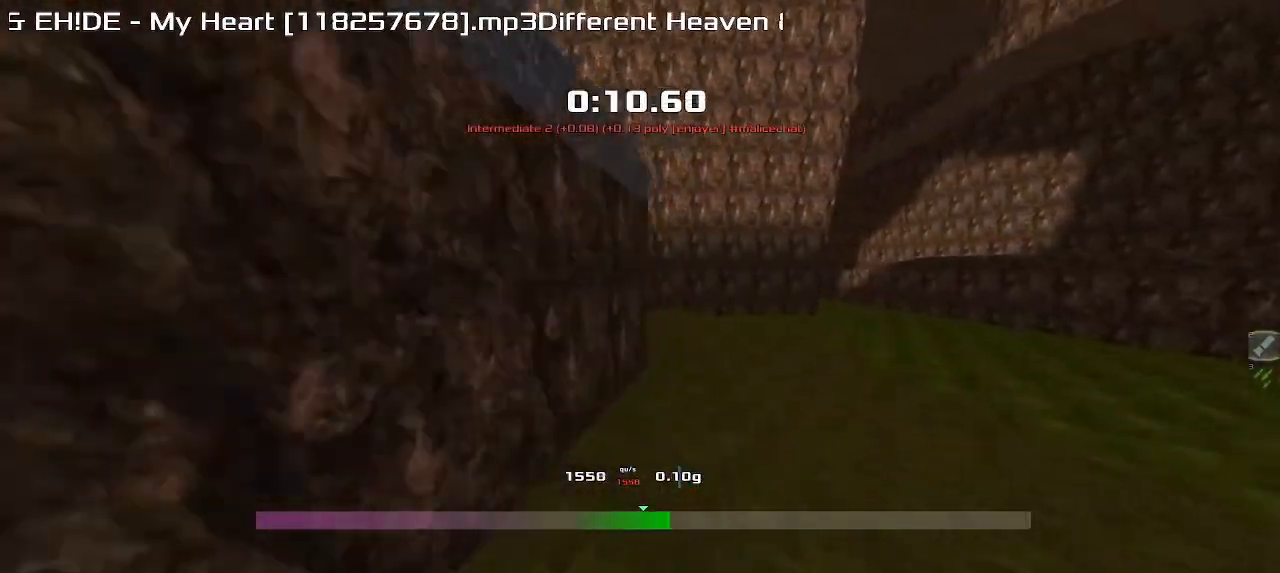
{"keys": ["left", "up", "upshift"]}
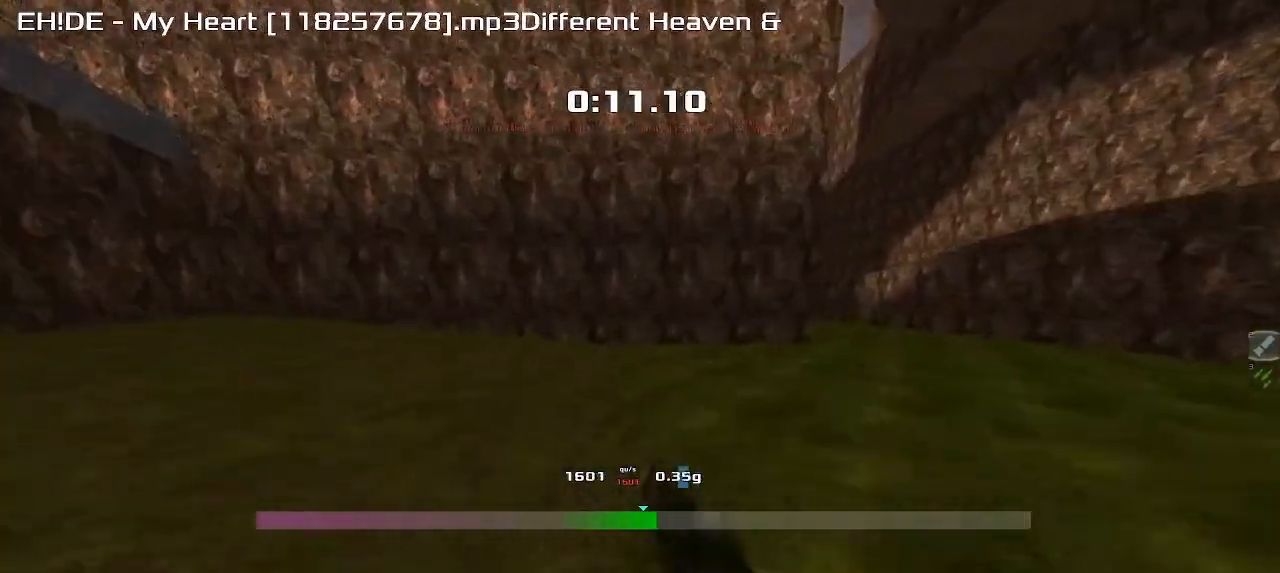
{"keys": ["up", "upshift"]}
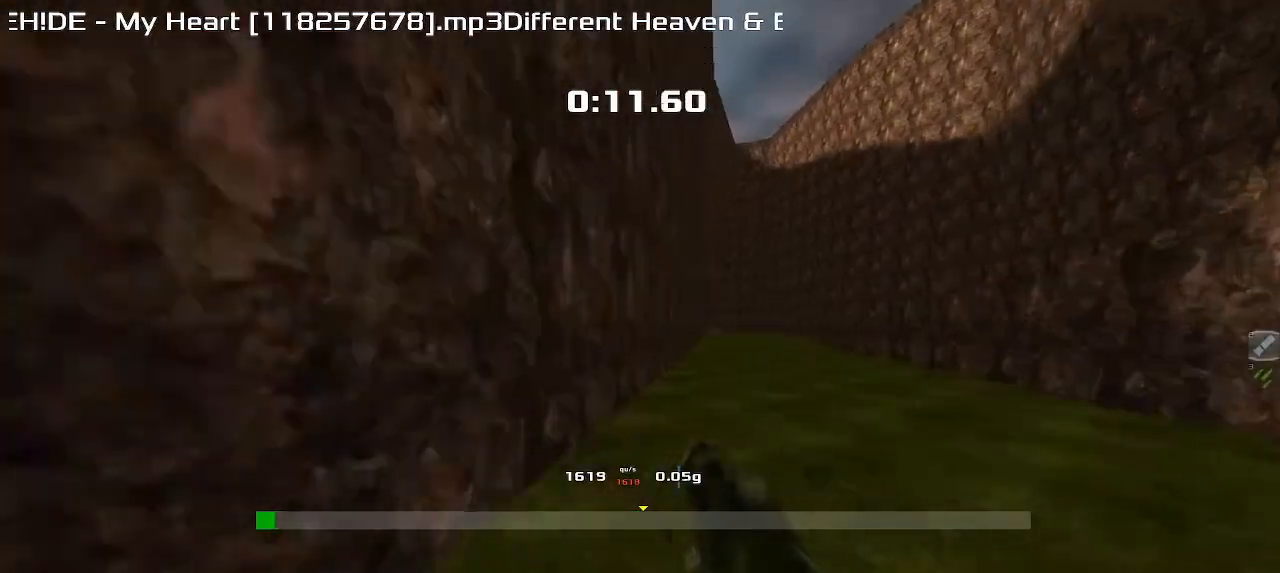
{"keys": ["left", "up", "upshift"]}
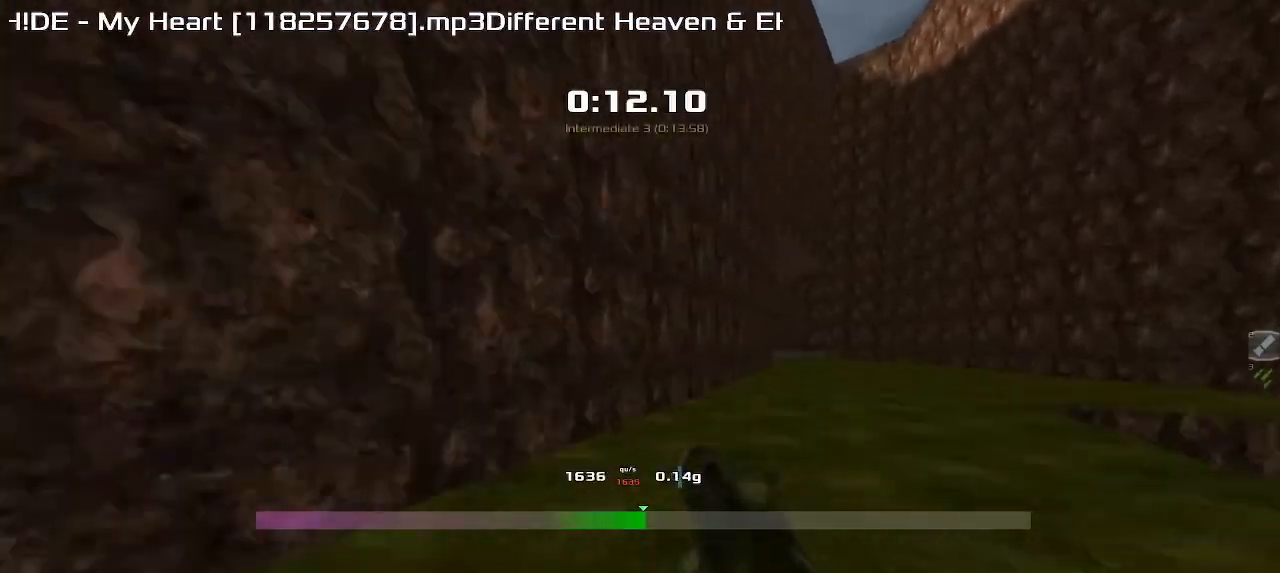
{"keys": ["up", "upshift"], "events": [[500, "left", "up"]]}
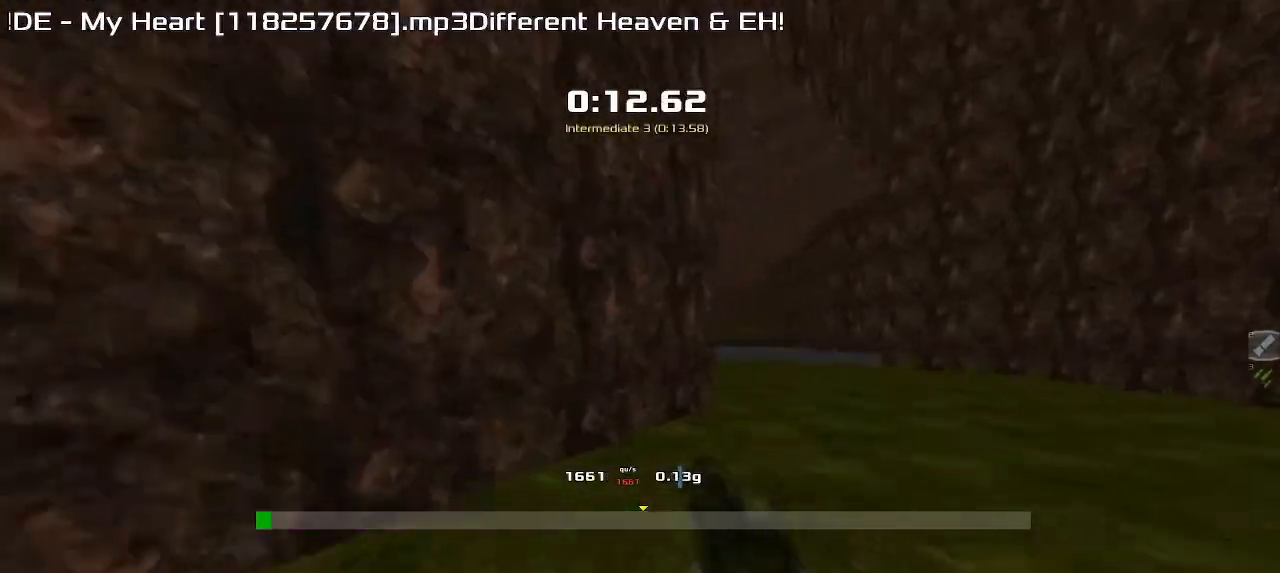
{"keys": ["up", "upshift"], "events": []}
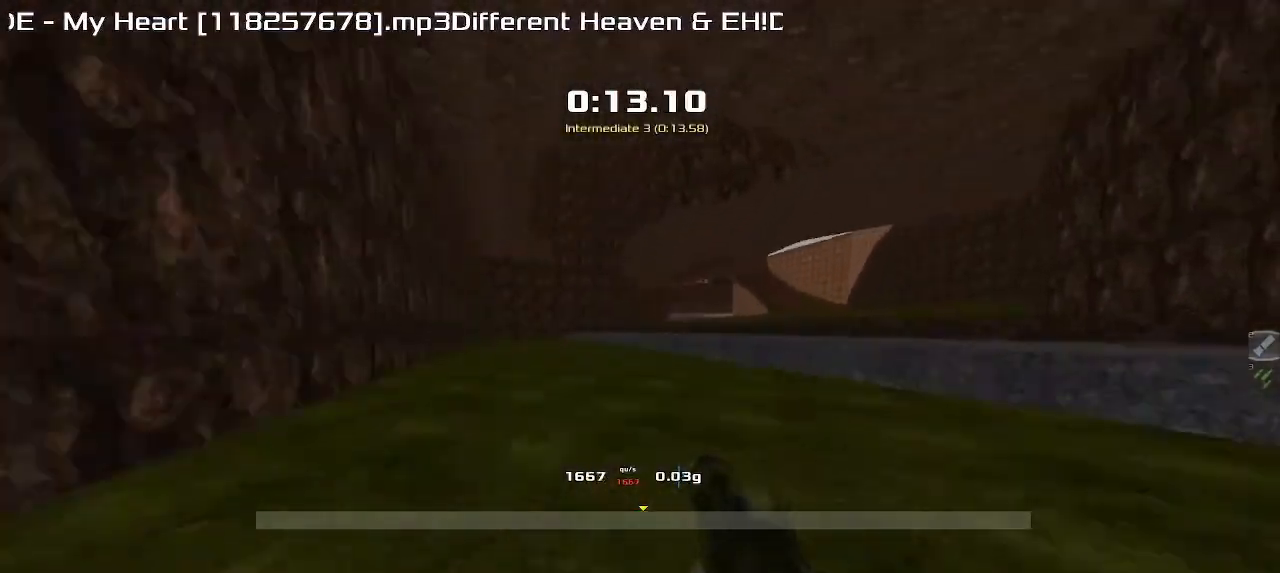
{"keys": ["left", "up", "upshift"], "events": [[83, "left", "down"]]}
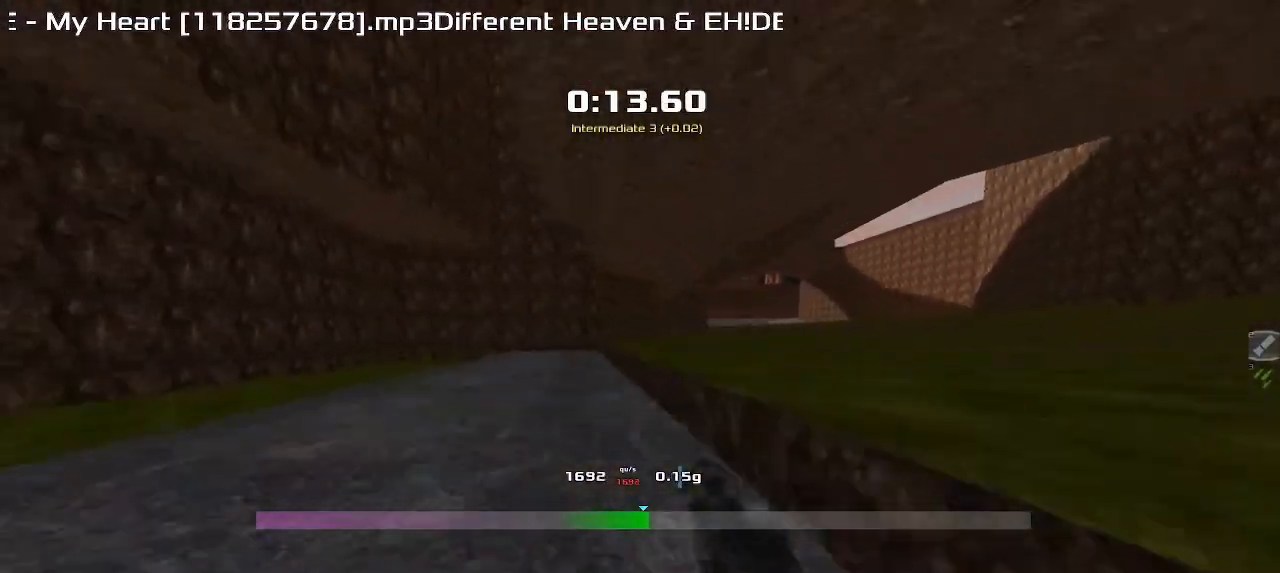
{"keys": ["left", "up", "upshift"], "events": []}
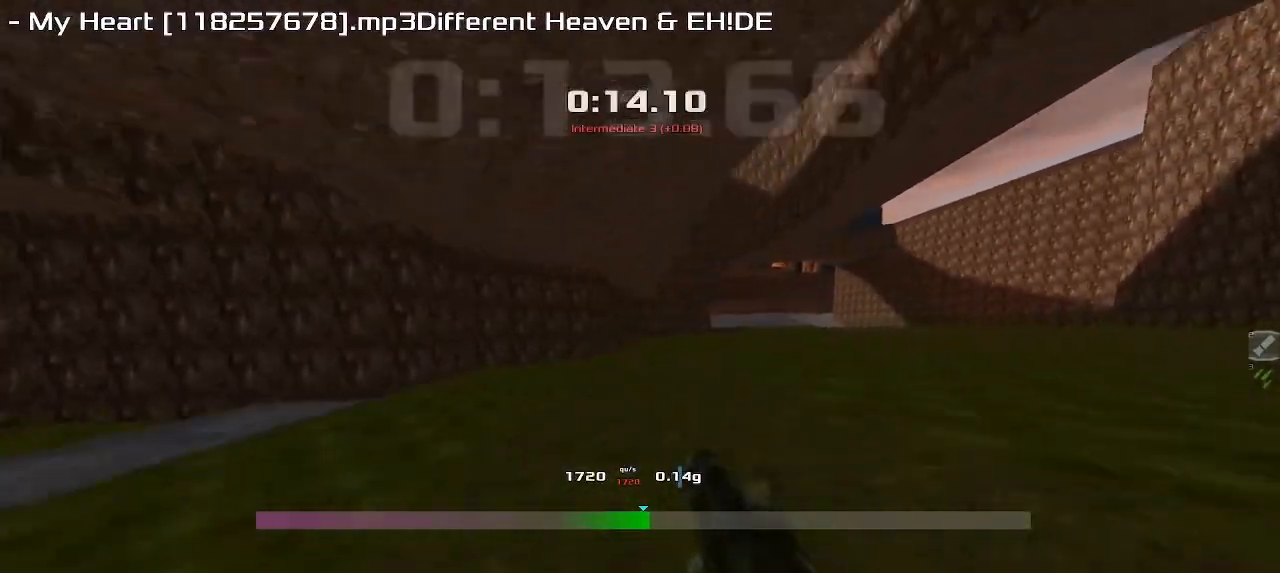
{"keys": ["left", "up", "upshift"], "events": [[183, "left", "up"], [267, "left", "down"]]}
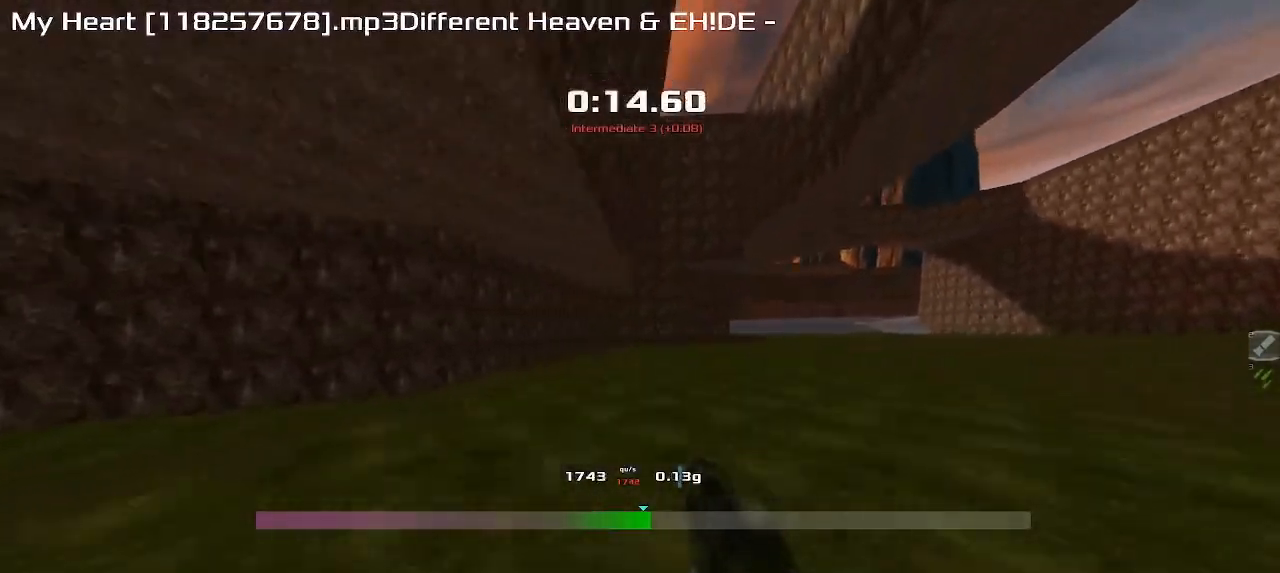
{"keys": ["left", "up", "upshift"], "events": []}
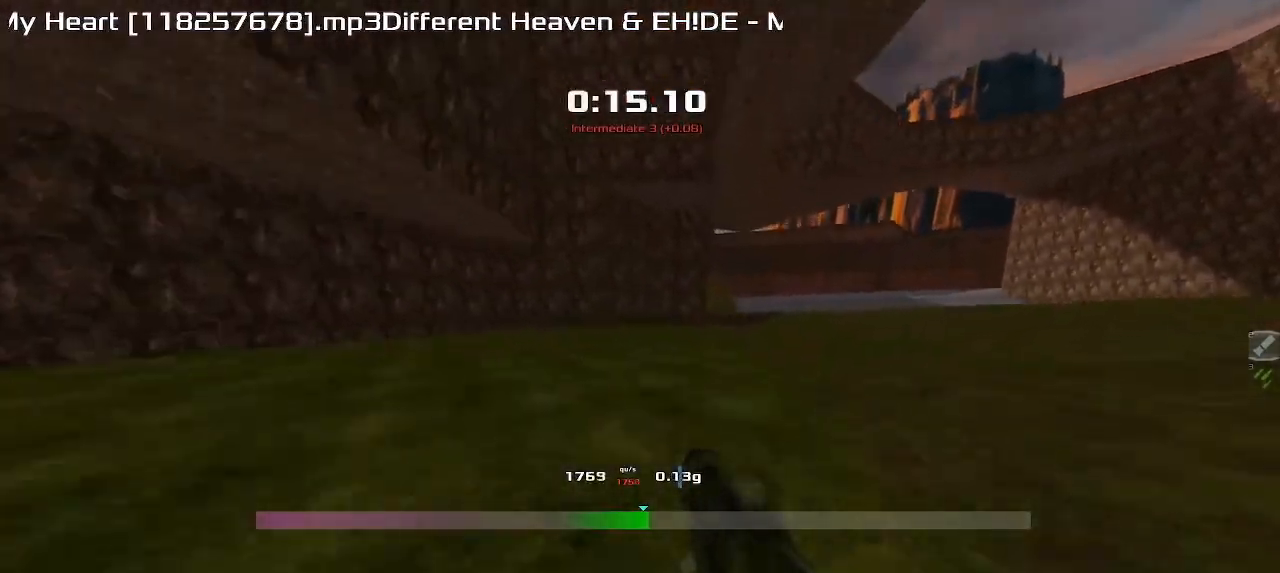
{"keys": ["right", "up", "upshift"], "events": [[217, "left", "up"], [250, "right", "down"]]}
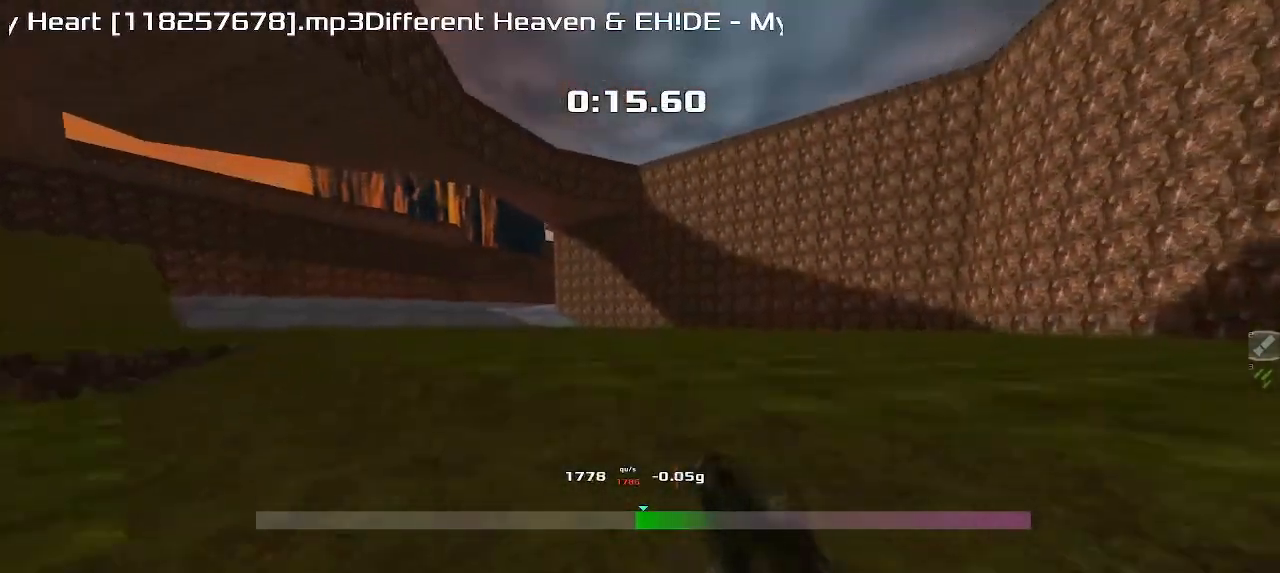
{"keys": ["right", "up", "upshift"], "events": []}
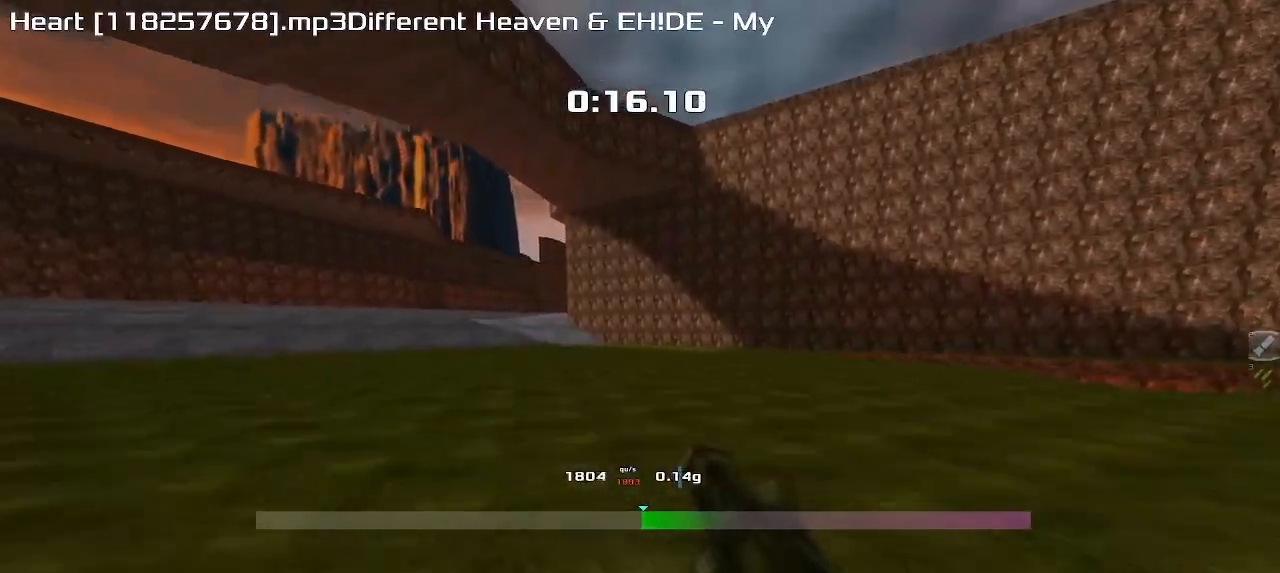
{"keys": ["up", "upshift"], "events": [[400, "right", "up"]]}
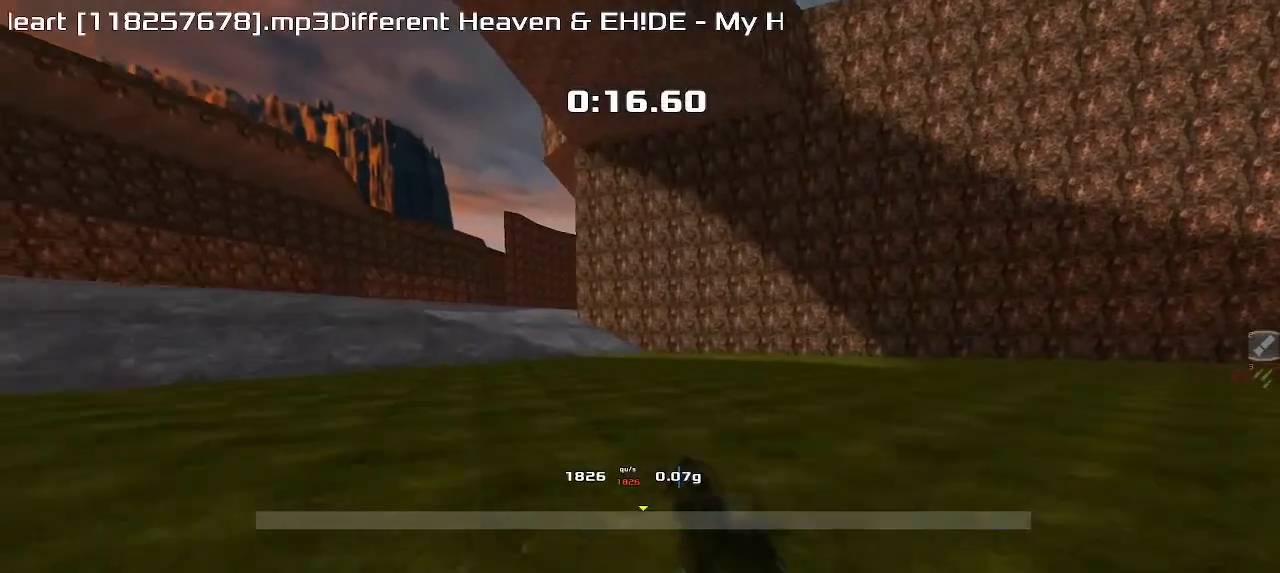
{"keys": ["right", "up", "upshift"], "events": [[467, "right", "down"]]}
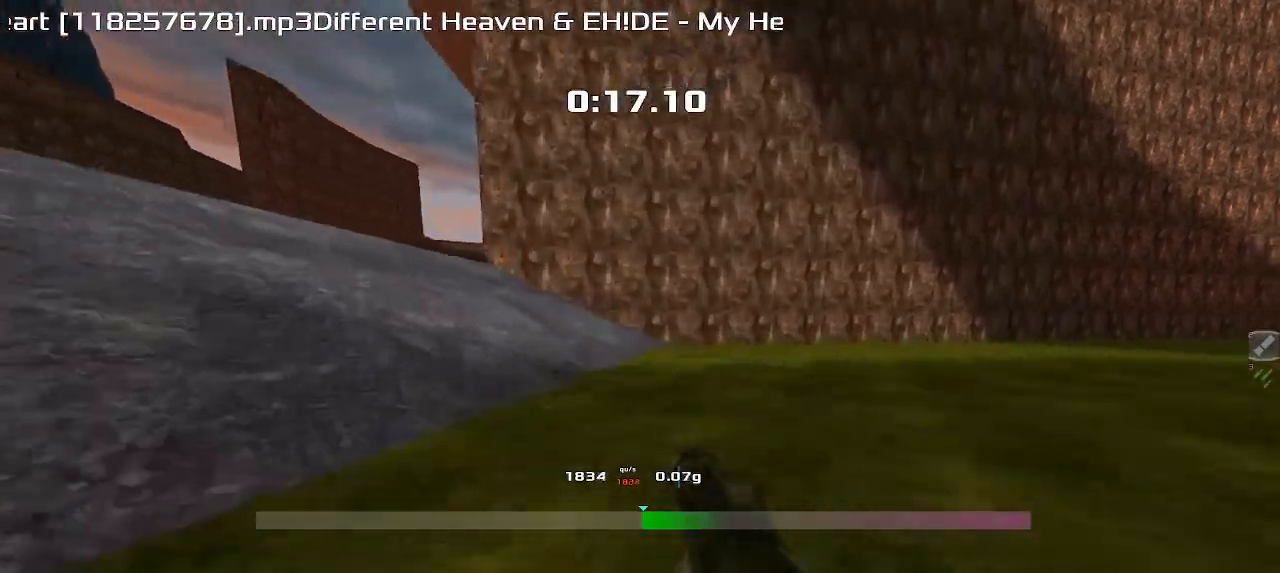
{"keys": ["right", "up", "upshift"], "events": []}